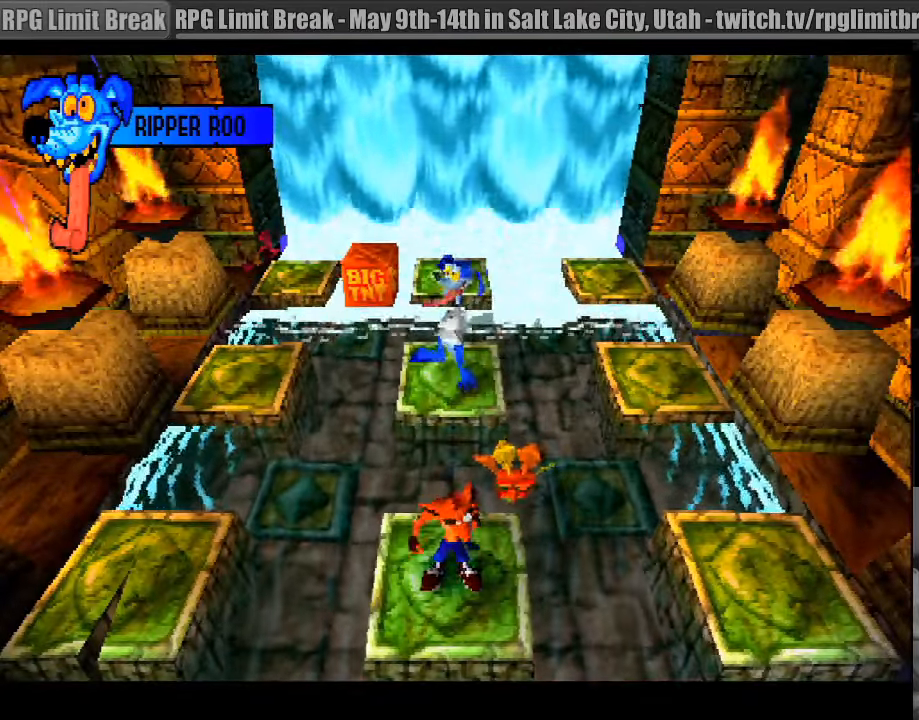
Gameplay with a controller (PlayStation layout); each line is a JSON object with the inputs held at the frame after it. "events" lists button and stick changes between this image and that frame as [ms after this image, input, new state], when the widget could be followed in between. Not read: L3 R3.
{"buttons": ["DPAD_RIGHT"], "events": [[17, "DPAD_RIGHT", "down"], [133, "CROSS", "down"], [433, "CROSS", "up"]]}
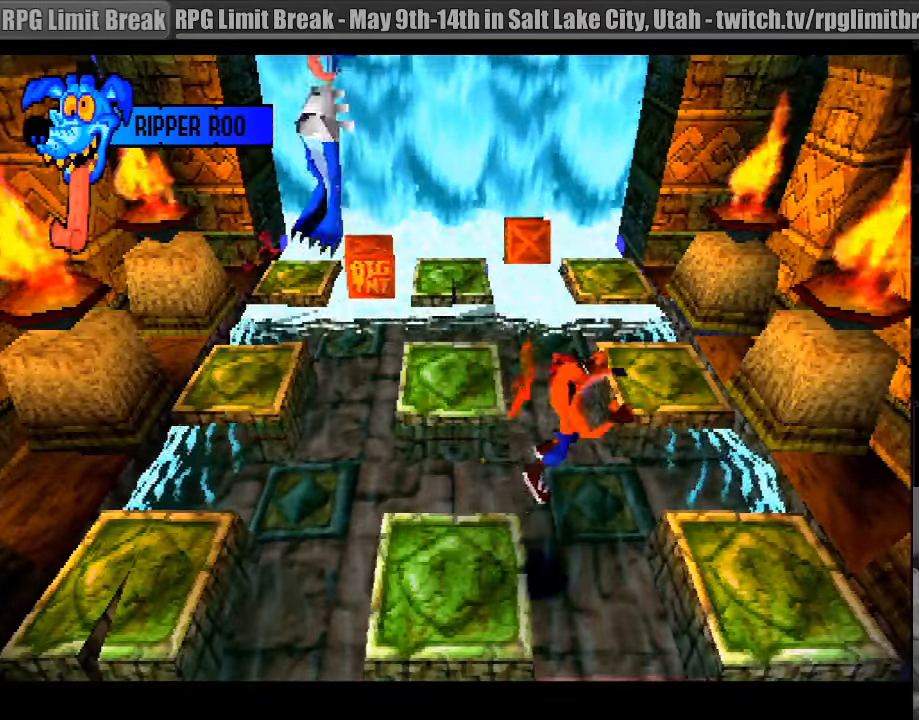
{"buttons": [], "events": [[283, "DPAD_RIGHT", "up"]]}
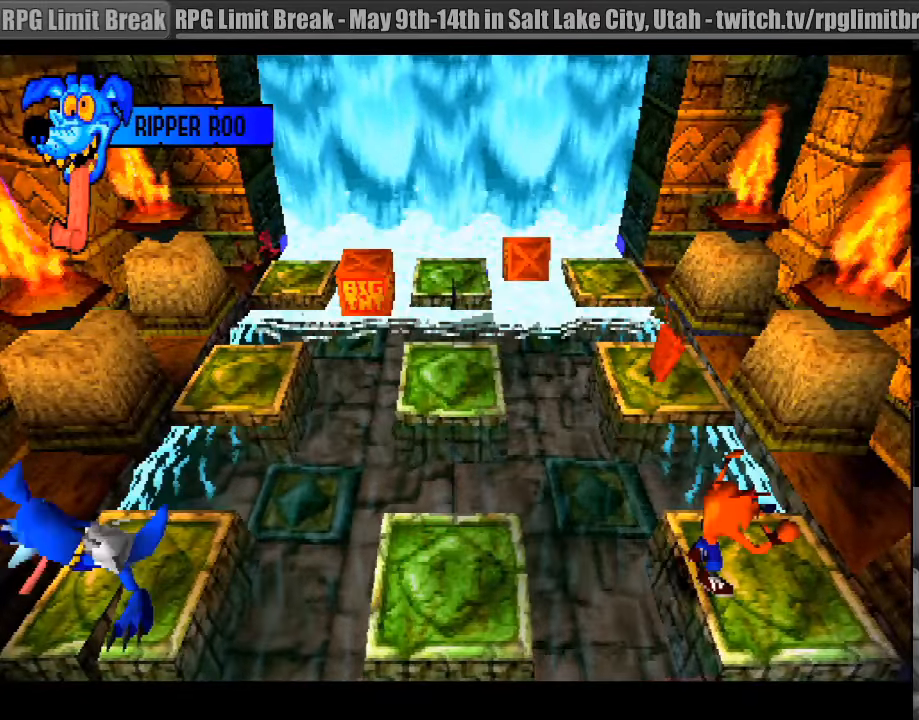
{"buttons": [], "events": []}
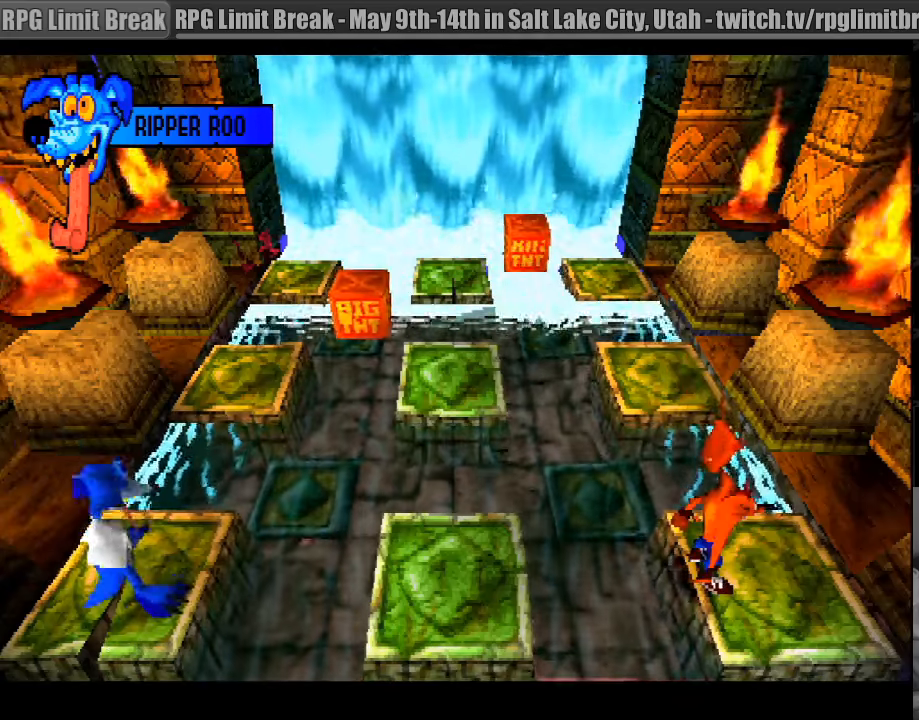
{"buttons": ["DPAD_UP"], "events": [[383, "DPAD_UP", "down"]]}
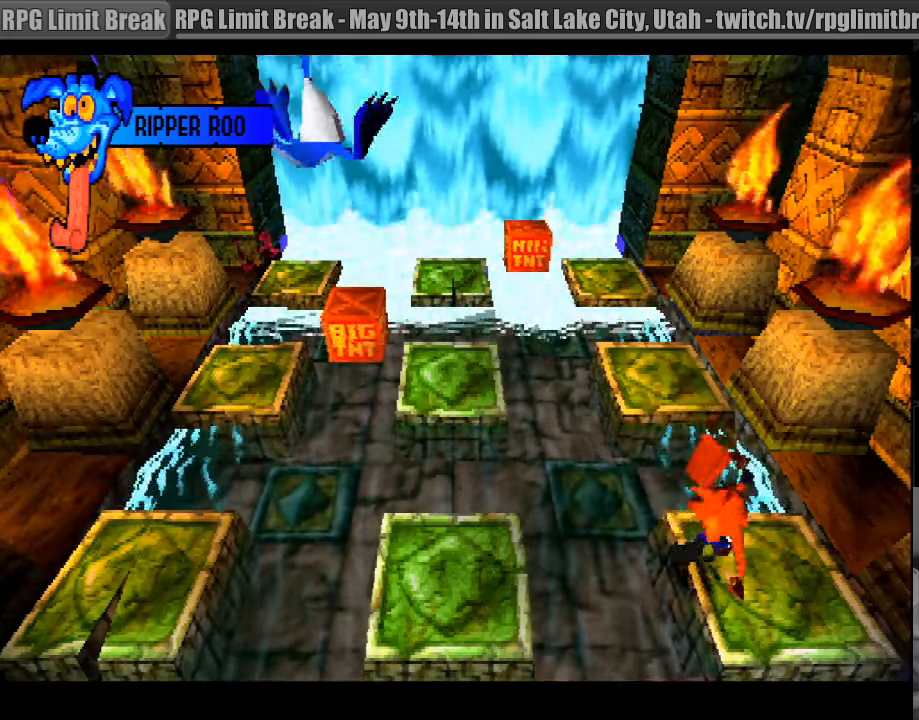
{"buttons": ["CROSS", "DPAD_UP"], "events": [[117, "CROSS", "down"]]}
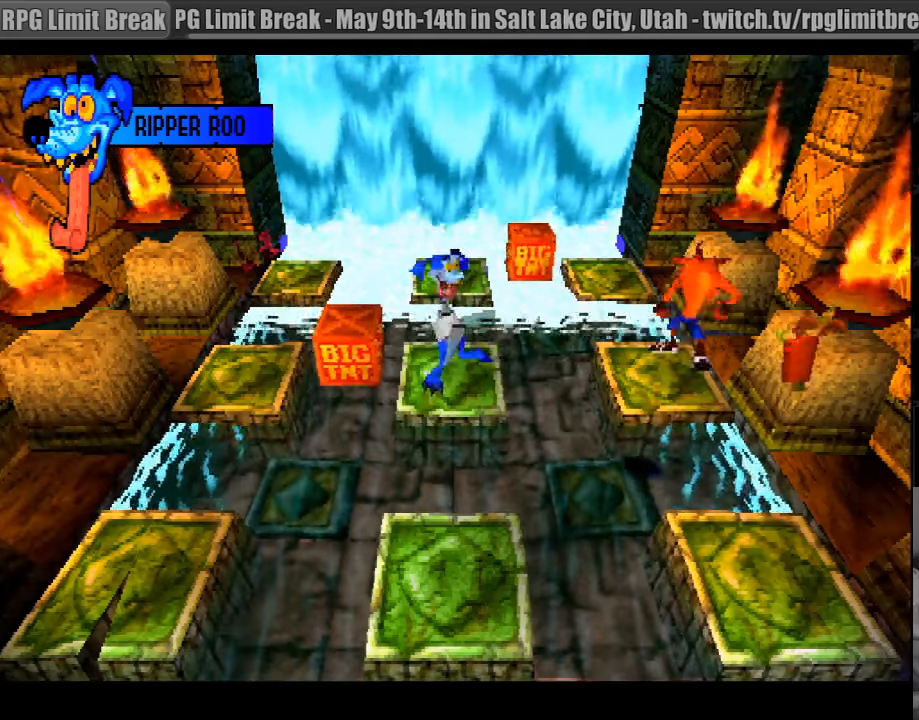
{"buttons": [], "events": [[233, "CROSS", "up"], [333, "DPAD_UP", "up"]]}
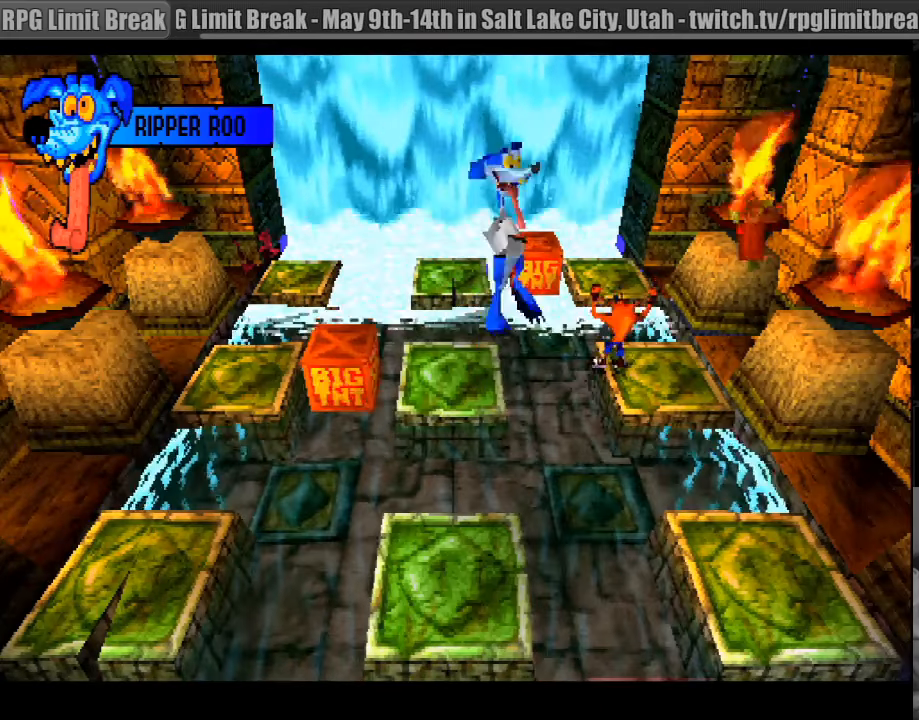
{"buttons": ["DPAD_UP"], "events": [[417, "DPAD_UP", "down"]]}
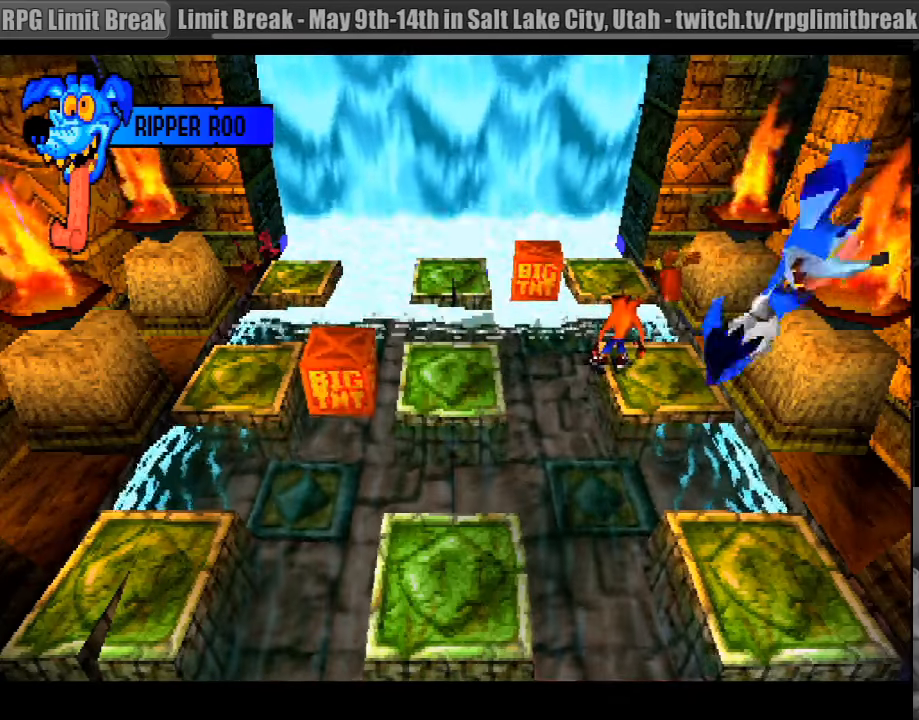
{"buttons": ["DPAD_UP"], "events": [[50, "CROSS", "down"], [317, "CROSS", "up"]]}
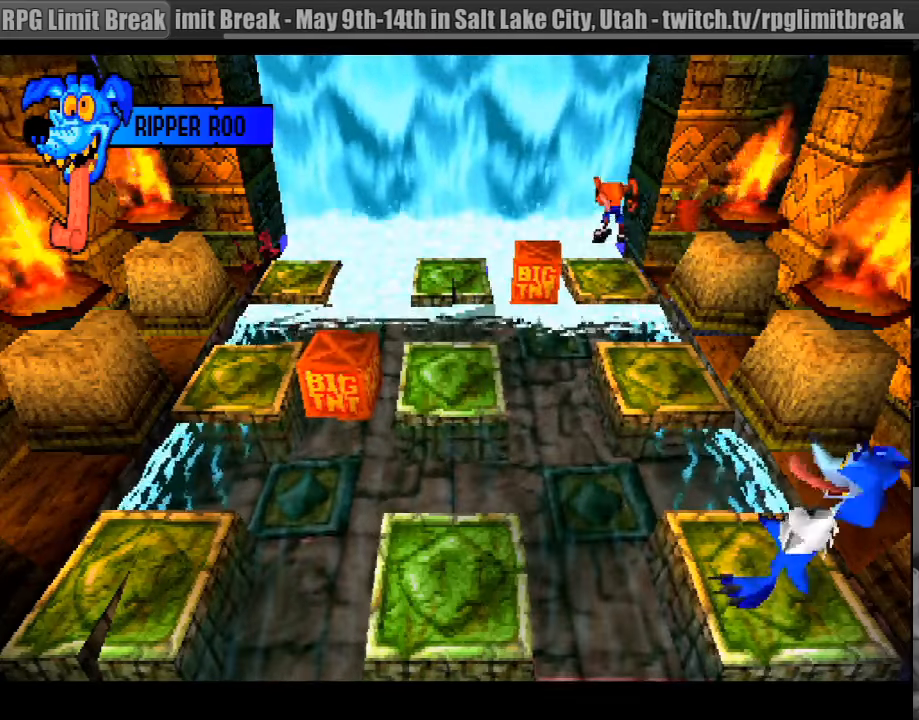
{"buttons": ["CROSS", "DPAD_LEFT"], "events": [[183, "DPAD_UP", "up"], [383, "CROSS", "down"], [417, "DPAD_LEFT", "down"]]}
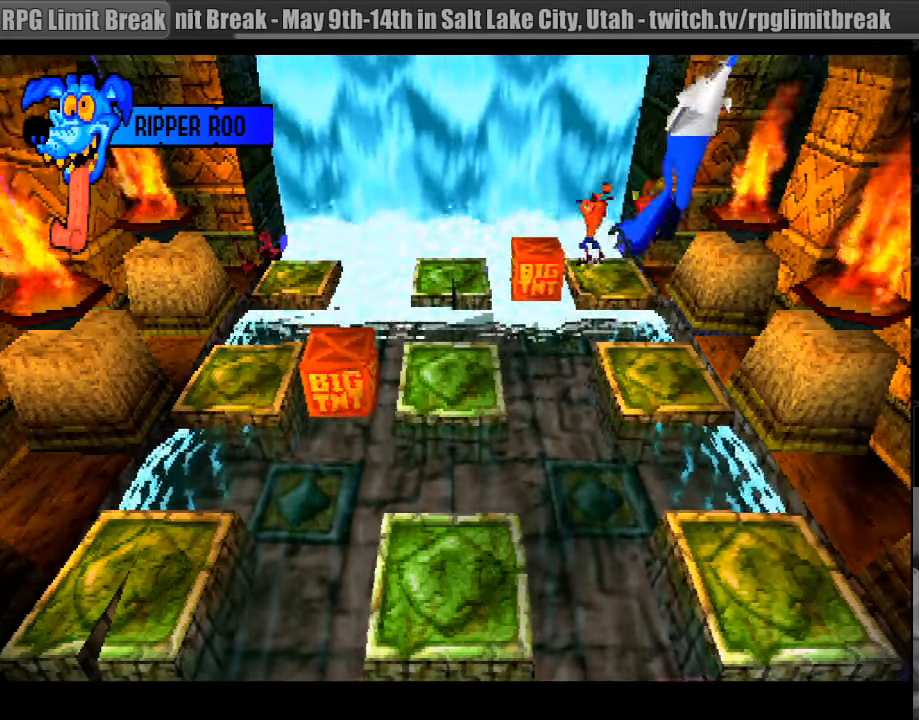
{"buttons": ["DPAD_LEFT"], "events": [[17, "CROSS", "up"], [117, "DPAD_LEFT", "up"], [233, "DPAD_LEFT", "down"]]}
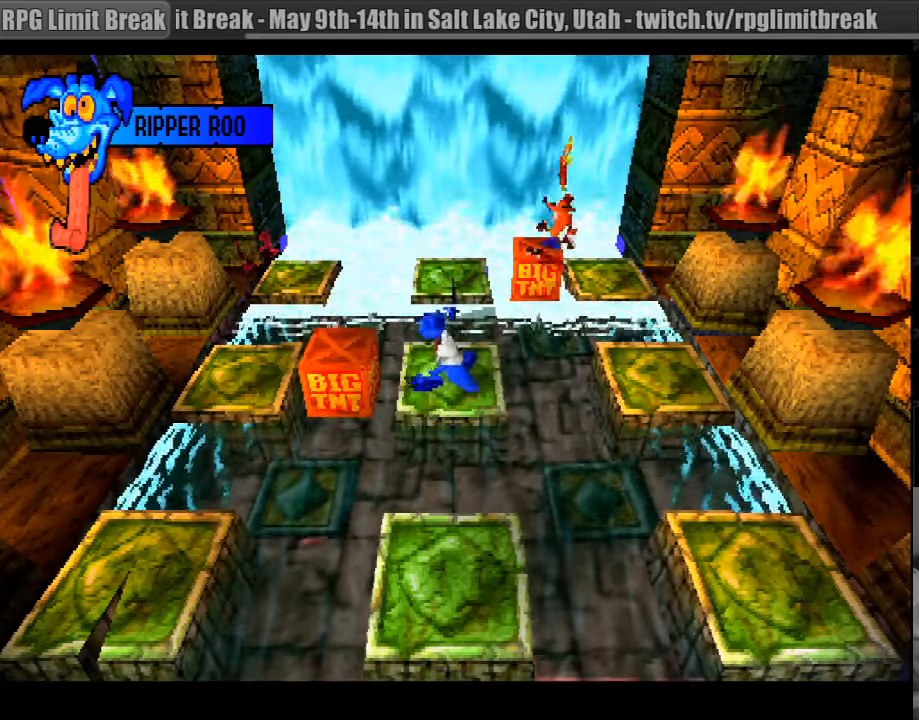
{"buttons": [], "events": [[50, "CROSS", "down"], [200, "CROSS", "up"], [433, "DPAD_LEFT", "up"]]}
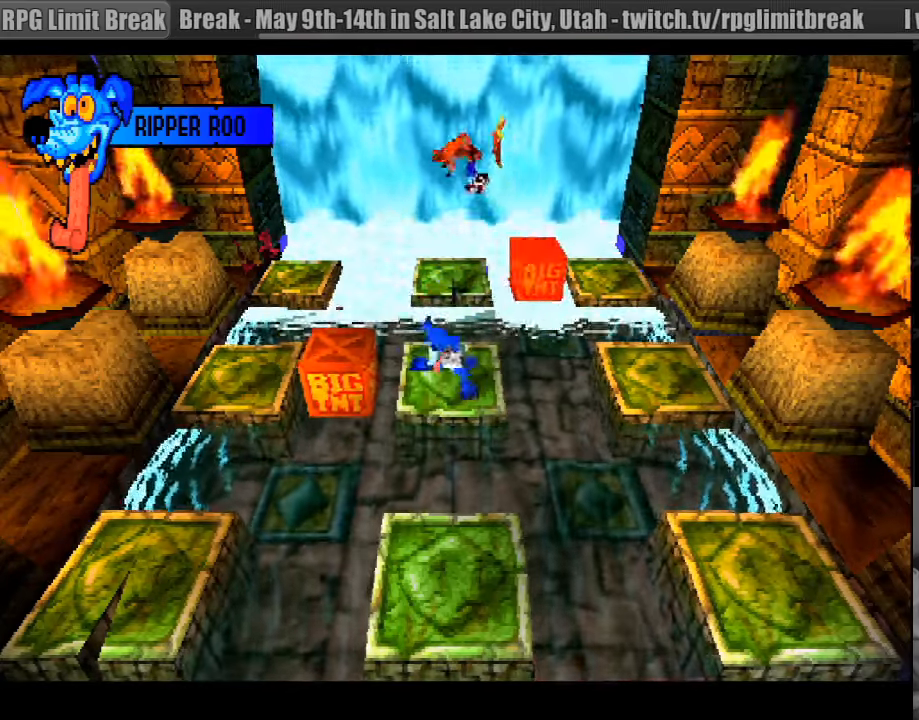
{"buttons": ["CROSS", "DPAD_LEFT"], "events": [[300, "DPAD_LEFT", "down"], [450, "CROSS", "down"]]}
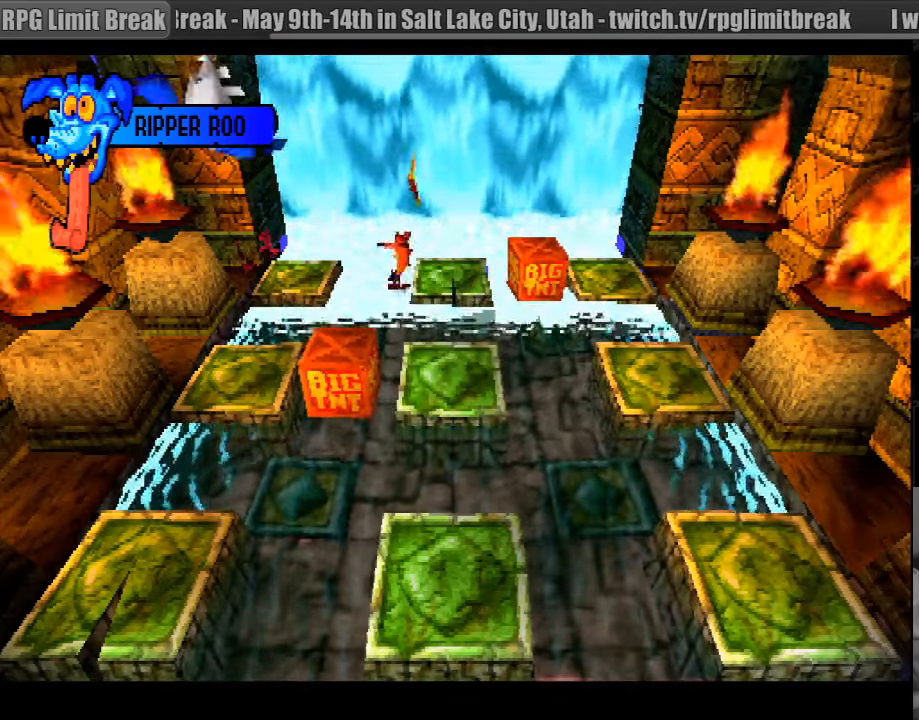
{"buttons": [], "events": [[333, "CROSS", "up"], [400, "DPAD_LEFT", "up"]]}
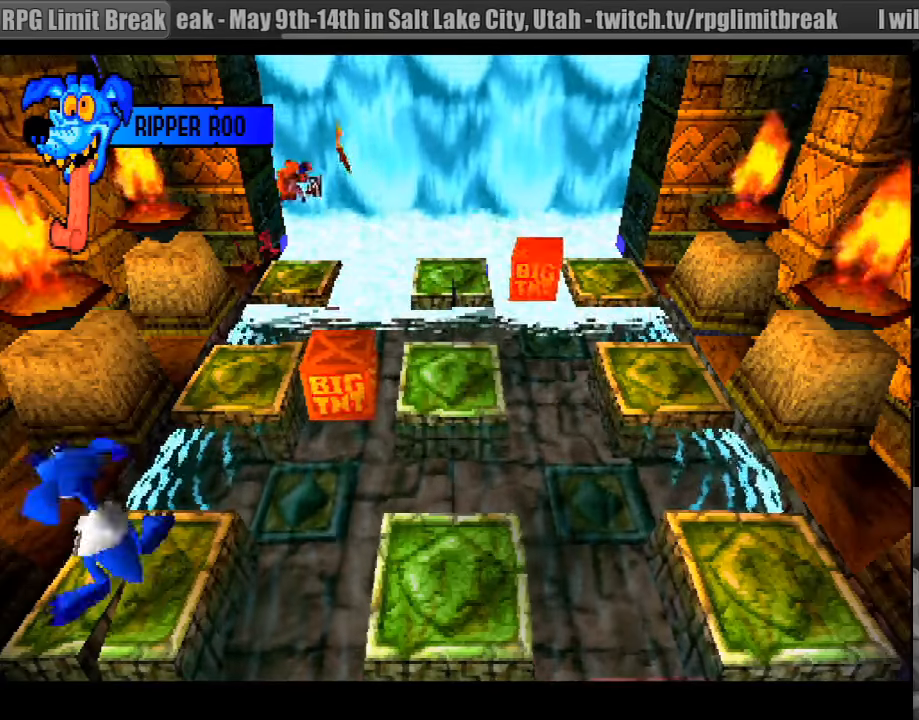
{"buttons": [], "events": []}
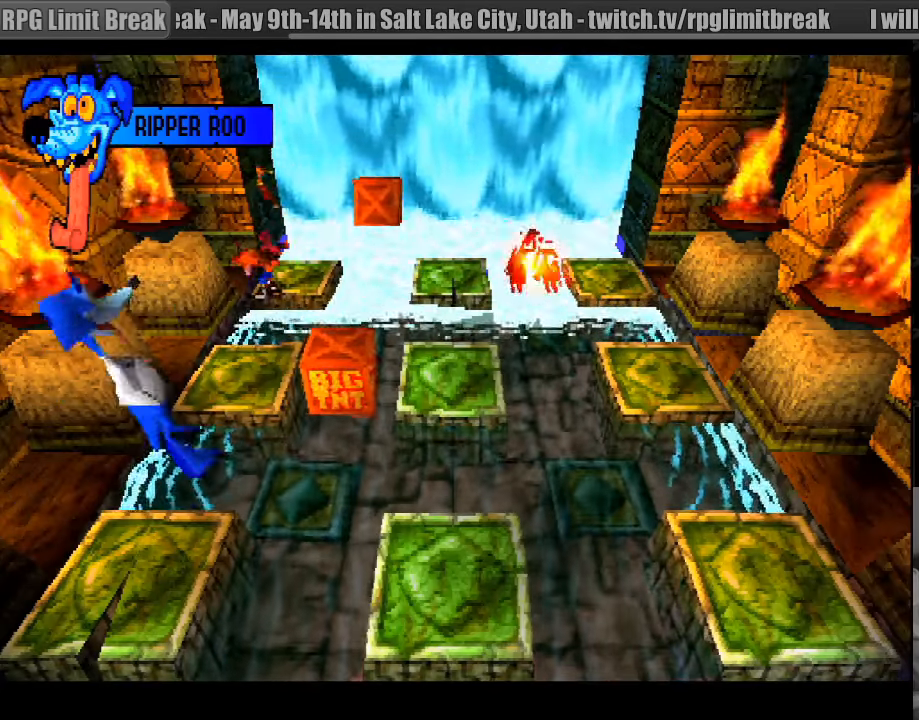
{"buttons": [], "events": []}
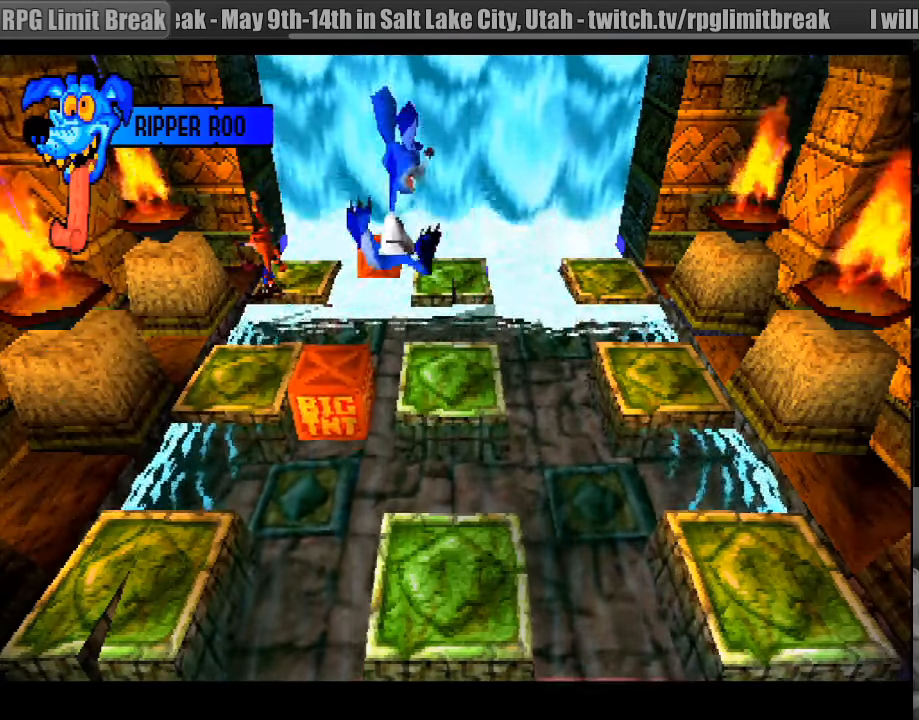
{"buttons": ["CROSS", "DPAD_DOWN"], "events": [[50, "DPAD_DOWN", "down"], [133, "CROSS", "down"]]}
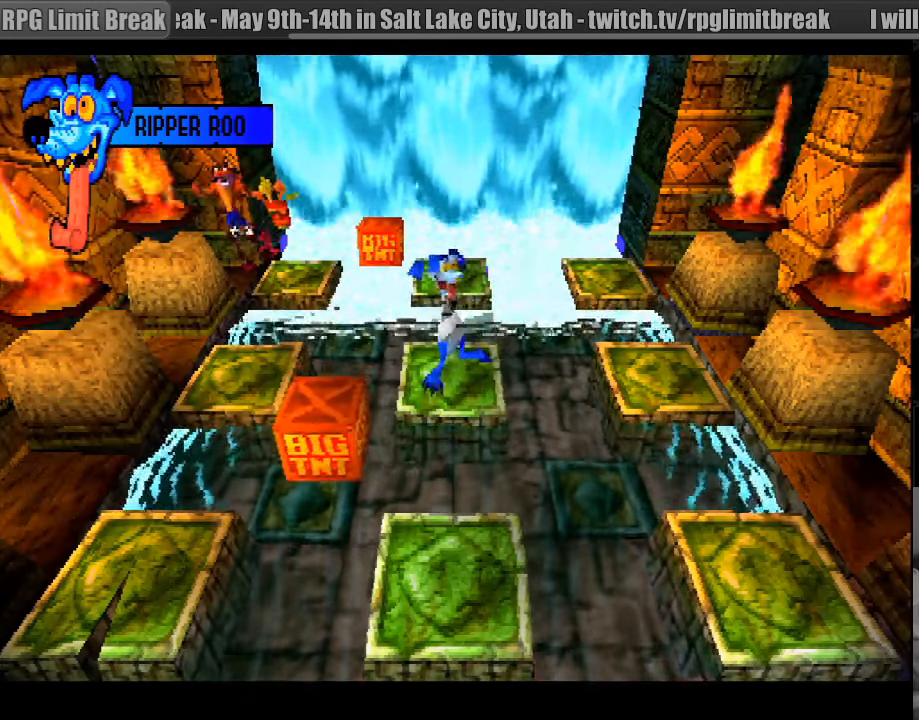
{"buttons": ["DPAD_DOWN"], "events": [[333, "CROSS", "up"]]}
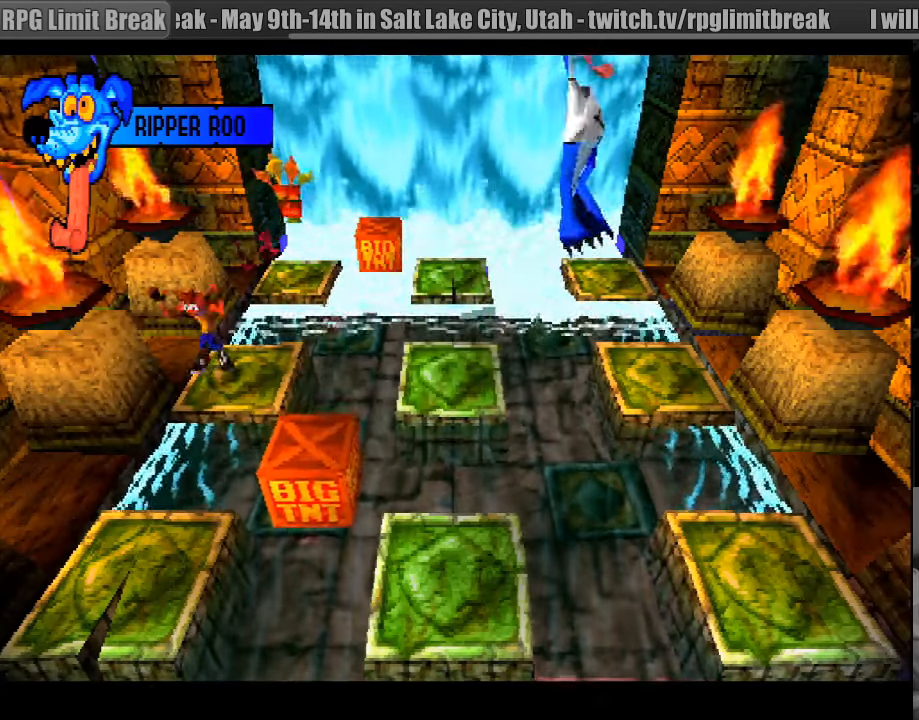
{"buttons": ["DPAD_DOWN"], "events": [[50, "CROSS", "down"], [333, "CROSS", "up"]]}
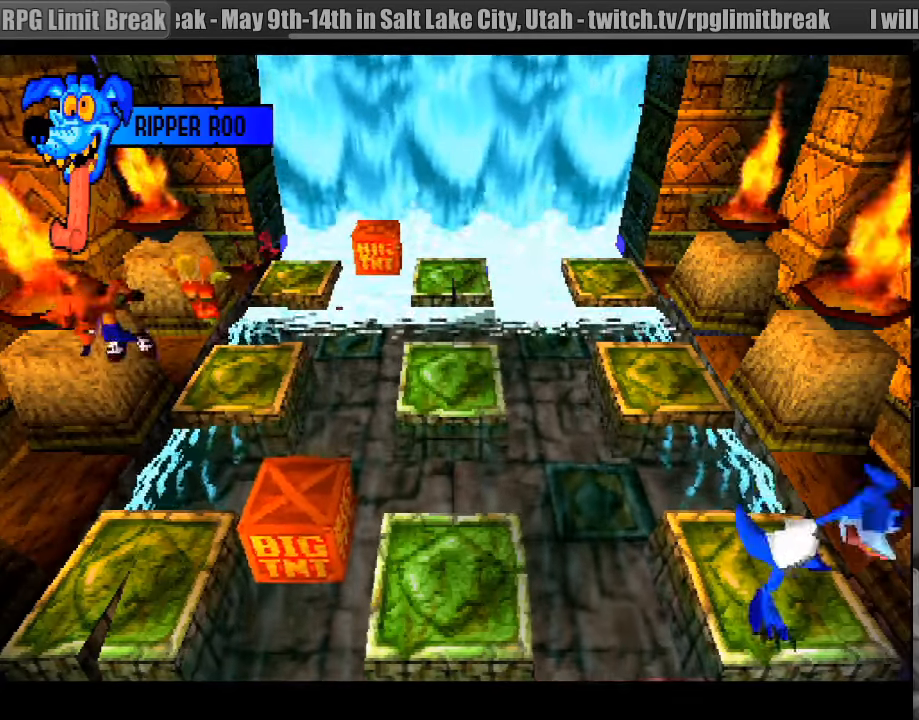
{"buttons": [], "events": [[150, "DPAD_RIGHT", "down"], [200, "DPAD_DOWN", "up"], [216, "DPAD_DOWN", "down"], [233, "DPAD_DOWN", "up"], [266, "CROSS", "down"], [416, "DPAD_RIGHT", "up"], [466, "CROSS", "up"]]}
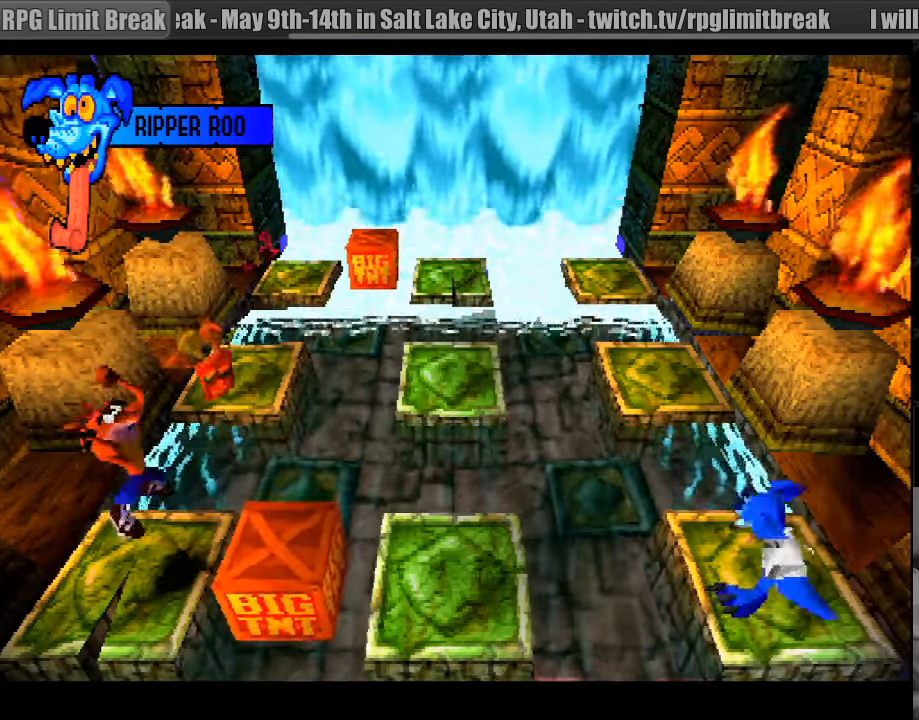
{"buttons": [], "events": [[16, "DPAD_RIGHT", "down"], [233, "DPAD_RIGHT", "up"], [300, "DPAD_RIGHT", "down"], [383, "DPAD_RIGHT", "up"]]}
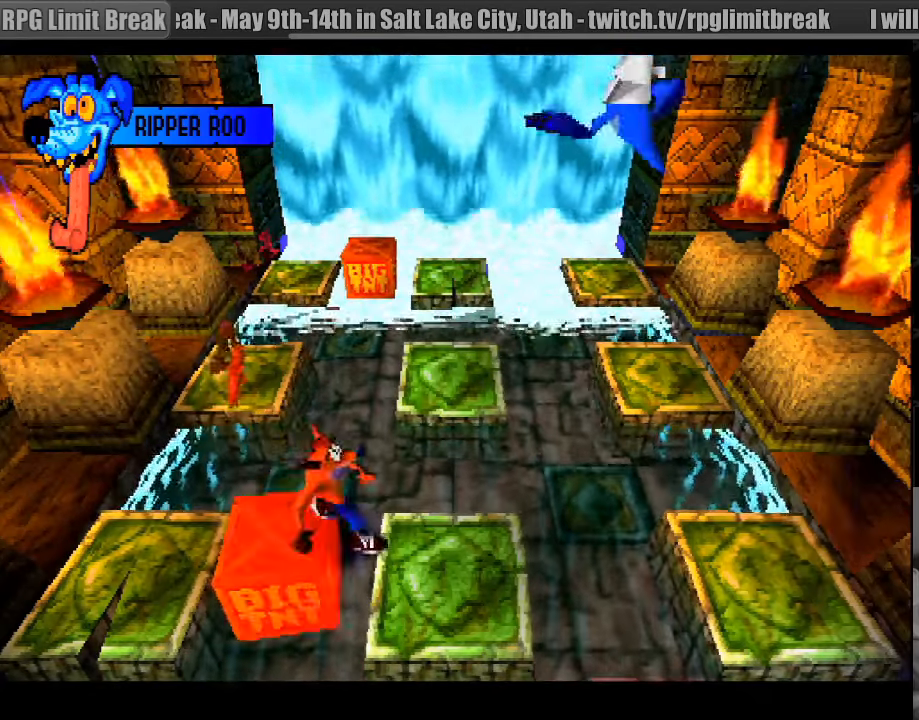
{"buttons": ["CROSS"], "events": [[33, "DPAD_LEFT", "down"], [316, "CROSS", "down"], [366, "DPAD_LEFT", "up"]]}
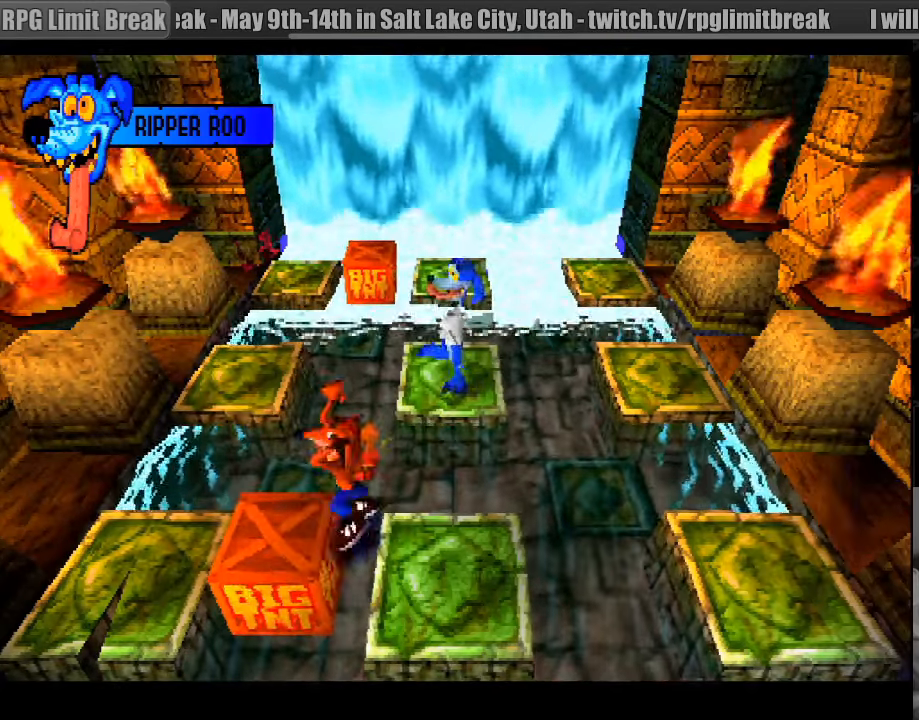
{"buttons": ["DPAD_RIGHT"], "events": [[33, "DPAD_RIGHT", "down"], [133, "CROSS", "up"]]}
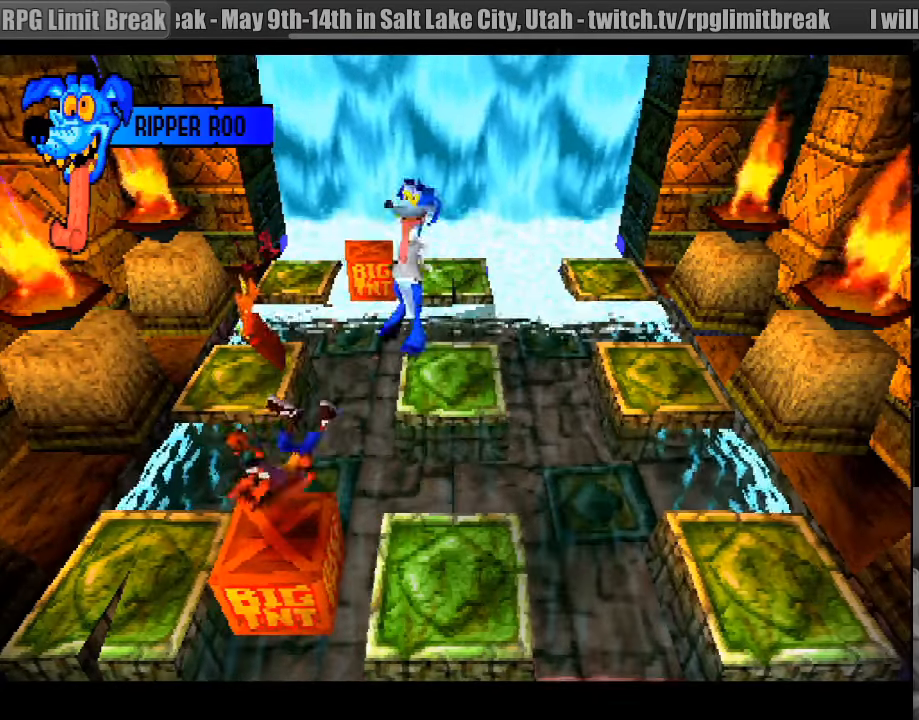
{"buttons": ["DPAD_RIGHT"], "events": [[333, "DPAD_RIGHT", "up"], [450, "DPAD_RIGHT", "down"]]}